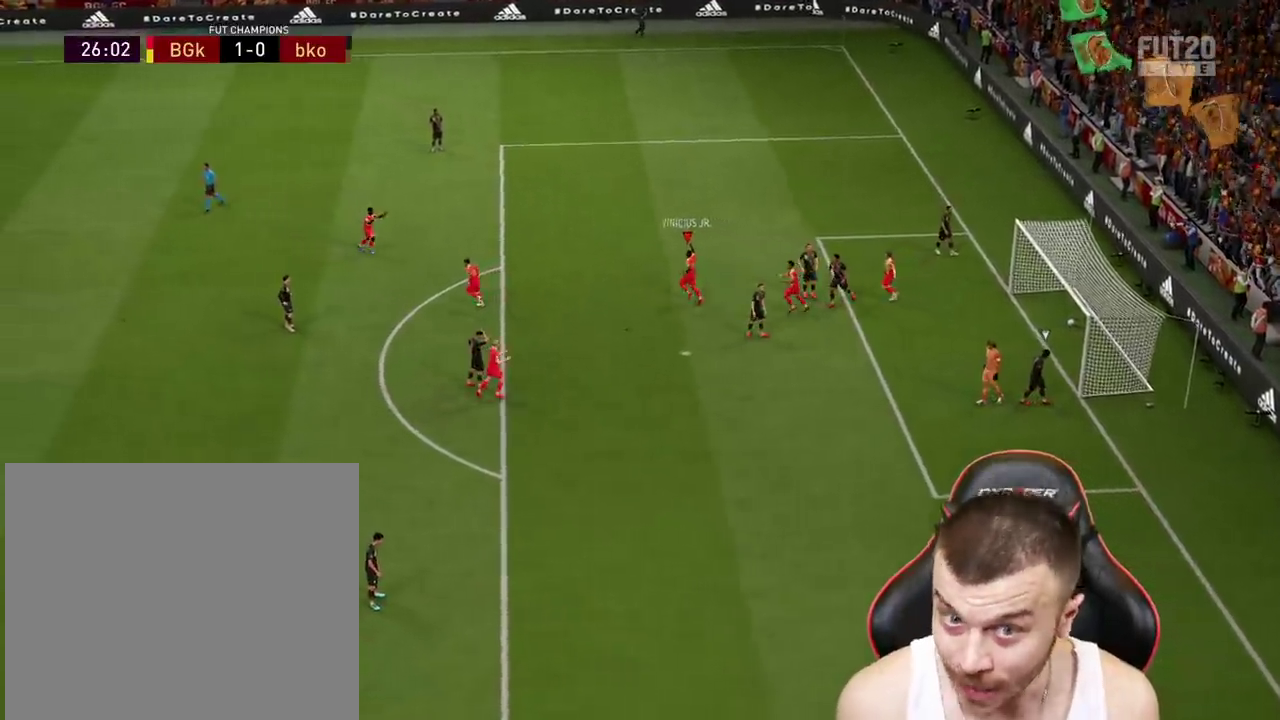
Gameplay with a controller (PlayStation layout); each line is a JSON object with the inputs held at the frame after it. "events" lists button and stick changes between this image and that frame as [ms after this image, input, new state], when the widget could be followed in between.
{"buttons": [], "left_stick": "center", "right_stick": "center", "events": []}
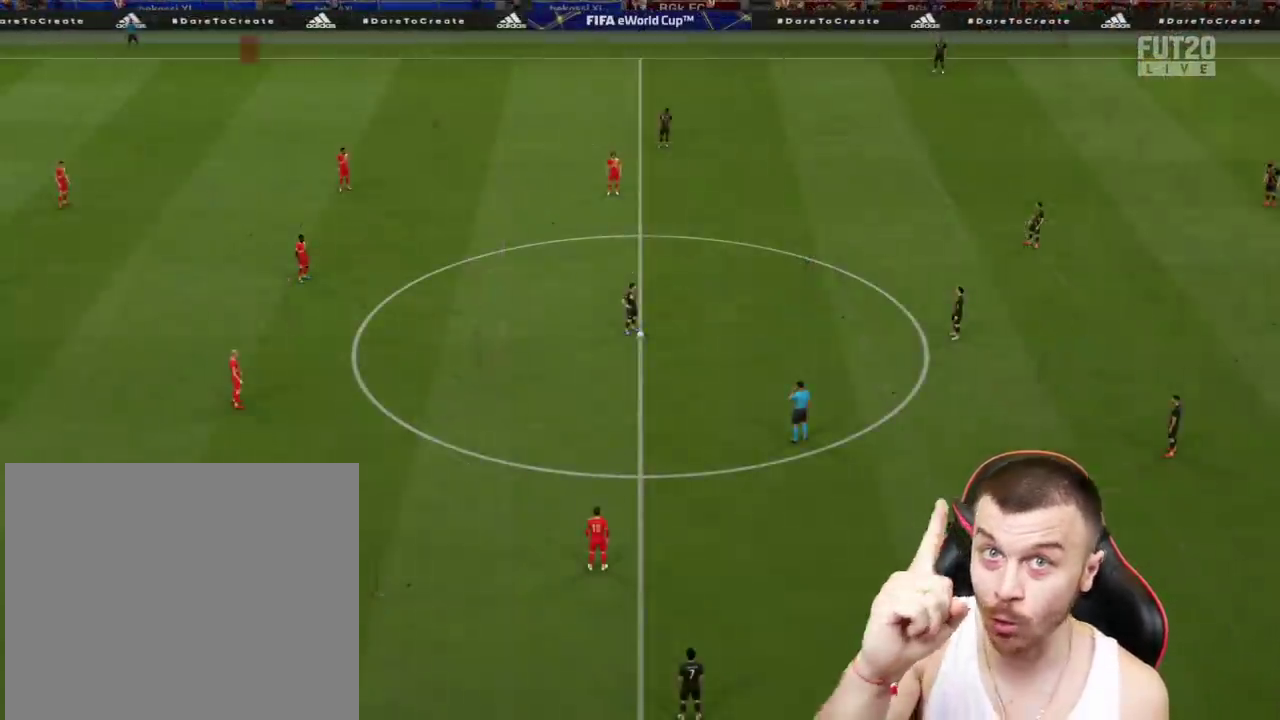
{"buttons": [], "left_stick": "center", "right_stick": "center"}
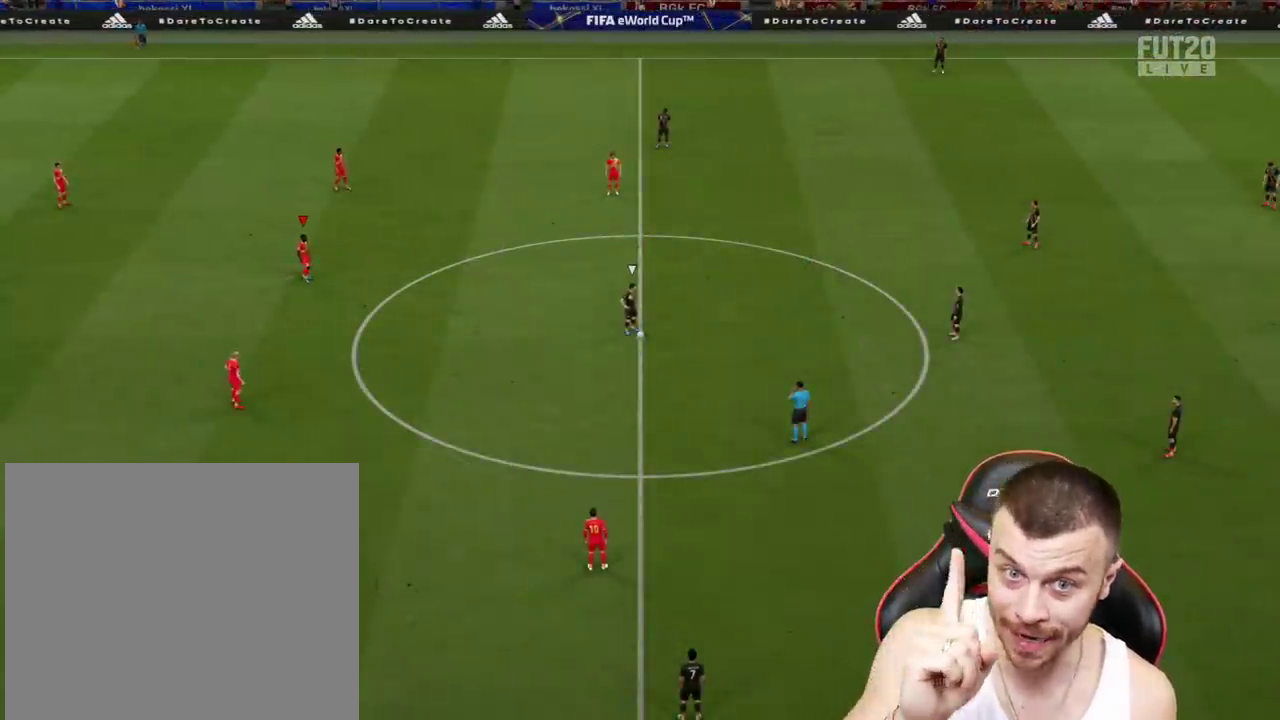
{"buttons": [], "left_stick": "center", "right_stick": "center", "events": []}
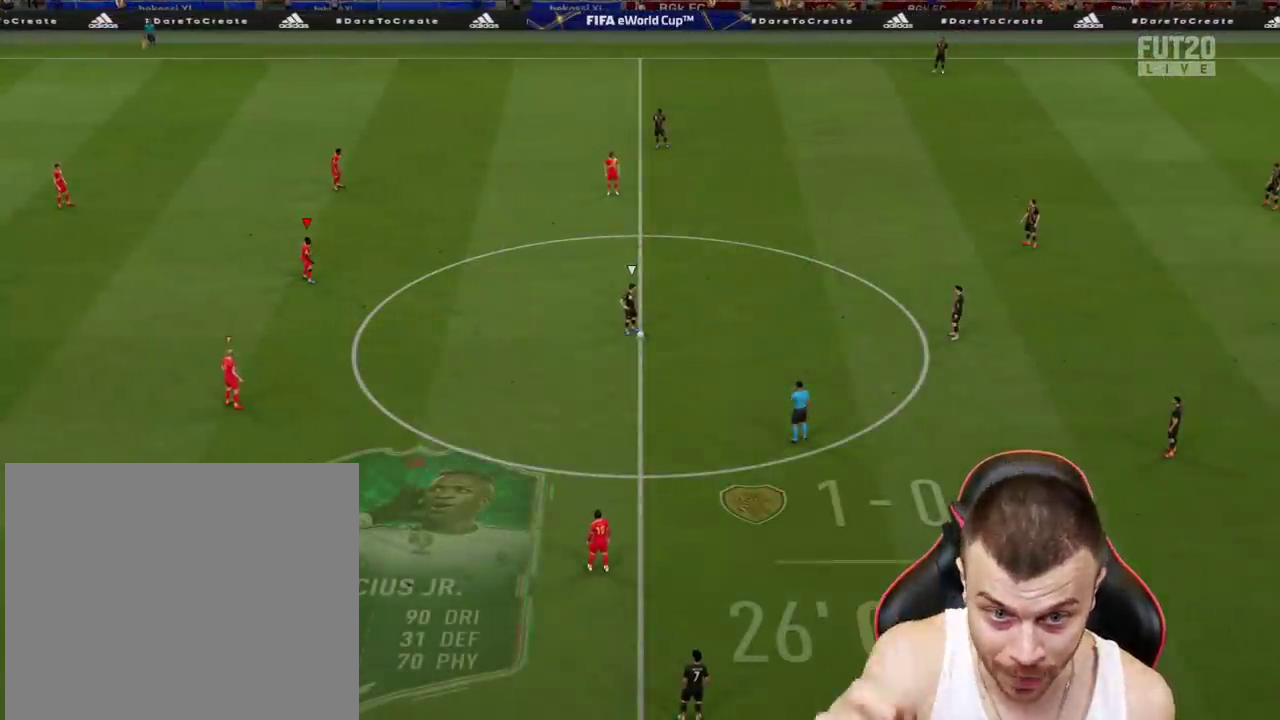
{"buttons": [], "left_stick": "center", "right_stick": "center"}
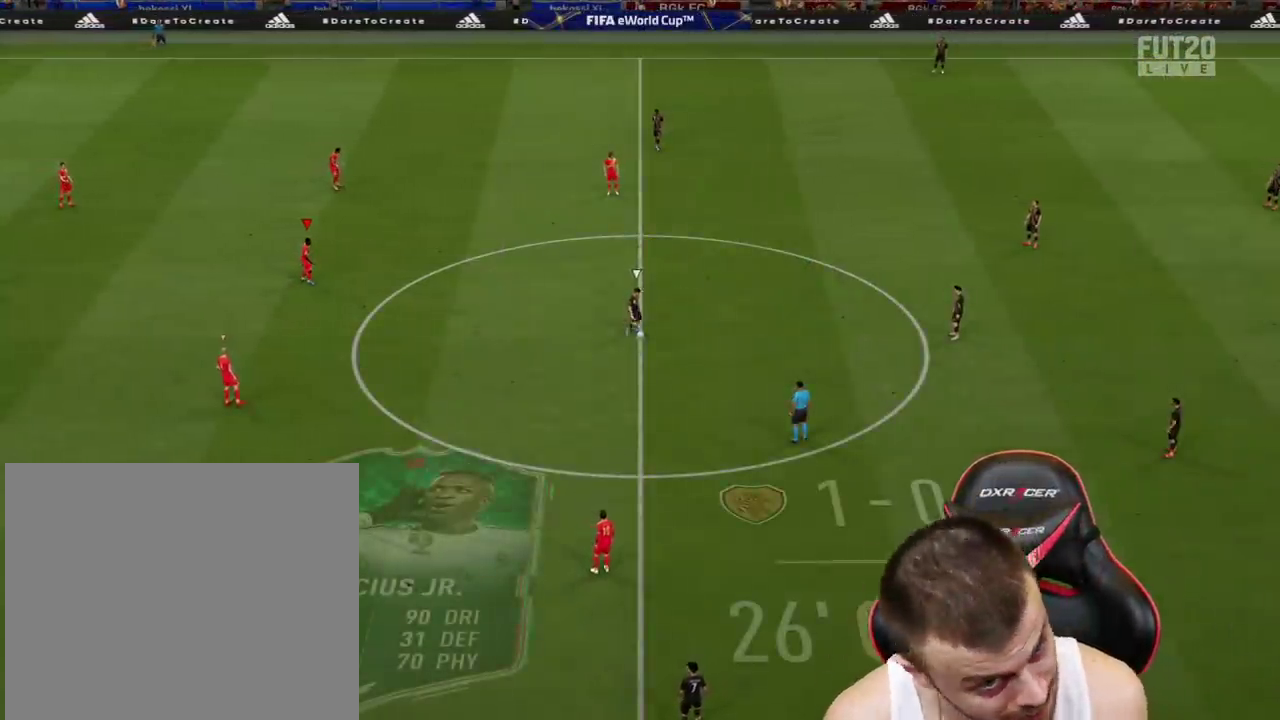
{"buttons": ["R2"], "left_stick": "right", "right_stick": "center", "events": [[83, "left_stick", "down-right"], [116, "R2", "down"], [266, "left_stick", "right"]]}
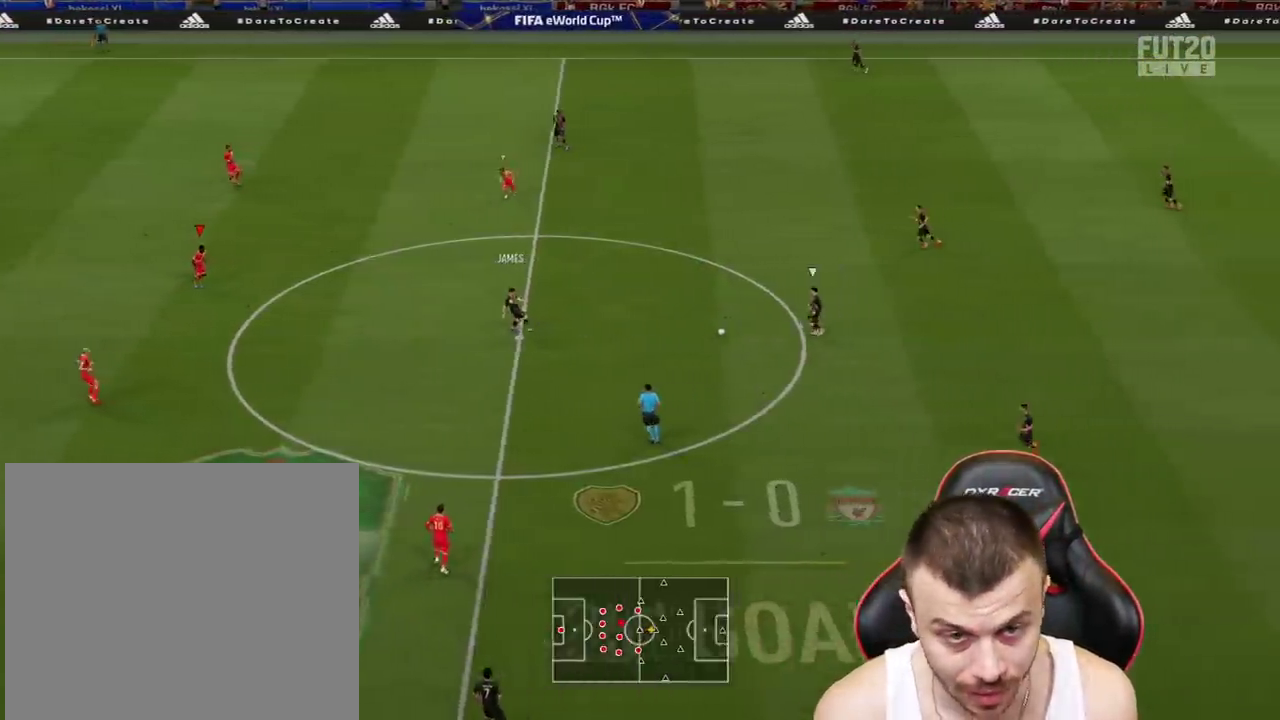
{"buttons": ["L2", "R1", "R2"], "left_stick": "up", "right_stick": "center", "events": [[50, "R1", "down"], [117, "right_stick", "down"], [167, "left_stick", "up-right"], [200, "R2", "up"], [217, "right_stick", "center"], [267, "left_stick", "up"], [367, "L2", "down"], [501, "R2", "down"]]}